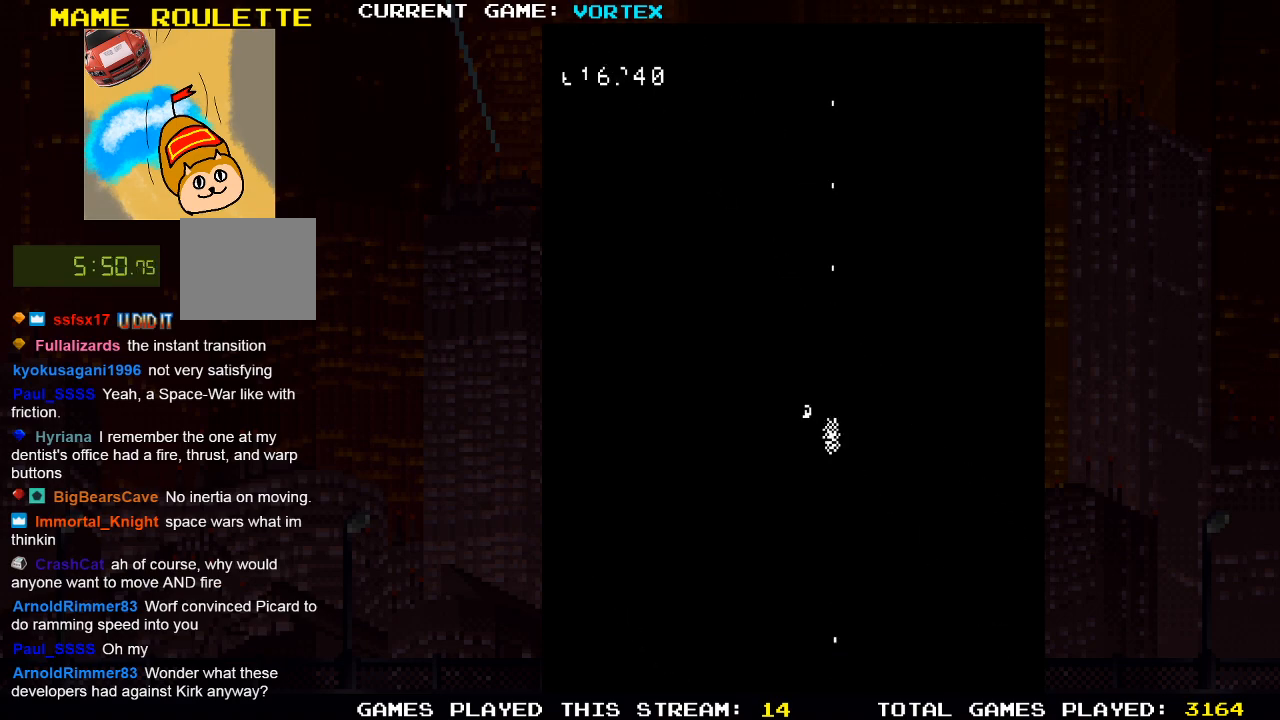
Gameplay with a controller (PlayStation layout); each line is a JSON object with the inputs held at the frame after it. "events" lists button and stick changes between this image and that frame as [ms after this image, input, new state], when the widget could be followed in between.
{"buttons": [], "left_stick": "center", "right_stick": "center", "events": [[17, "SQUARE", "up"], [100, "SQUARE", "down"], [200, "SQUARE", "up"]]}
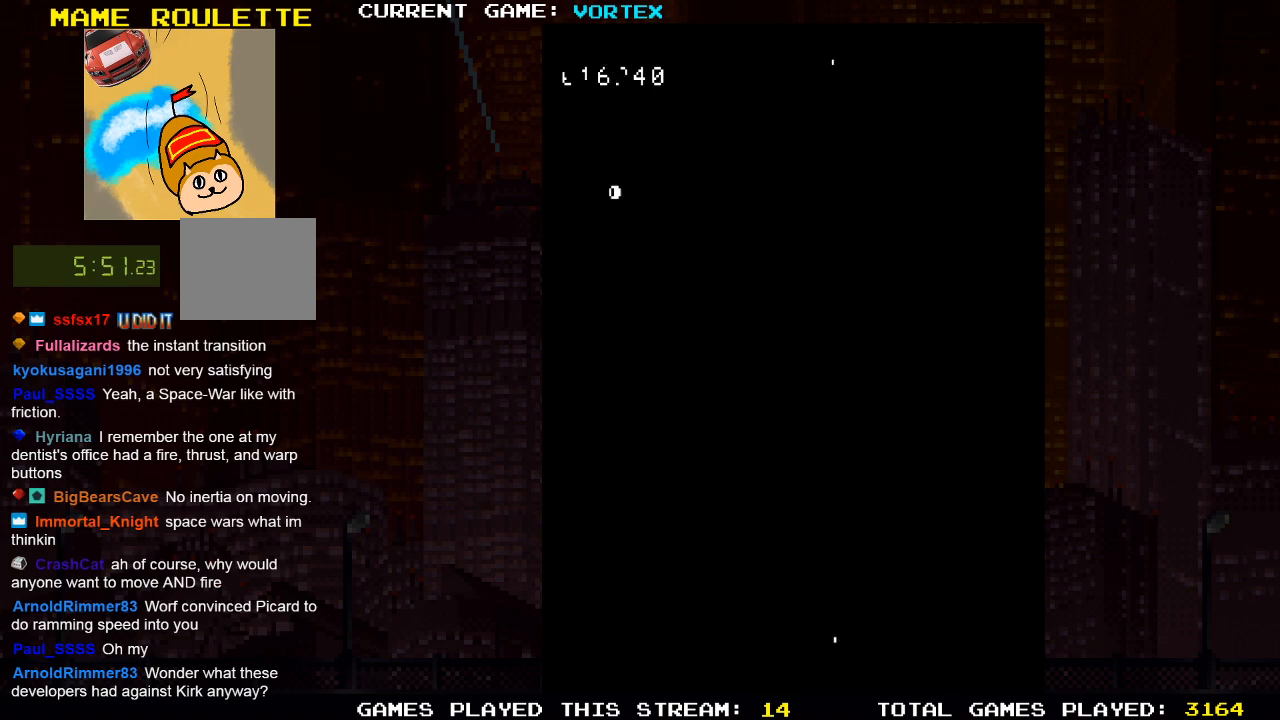
{"buttons": [], "left_stick": "center", "right_stick": "center", "events": []}
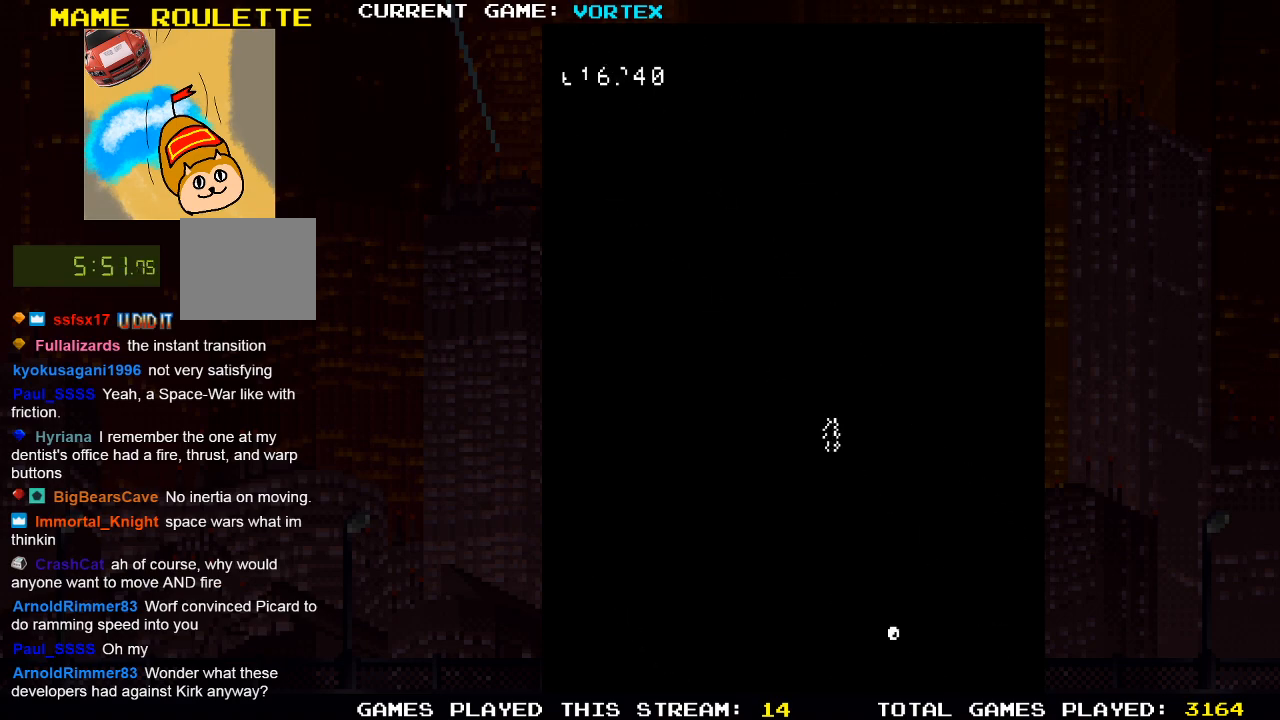
{"buttons": [], "left_stick": "center", "right_stick": "center", "events": []}
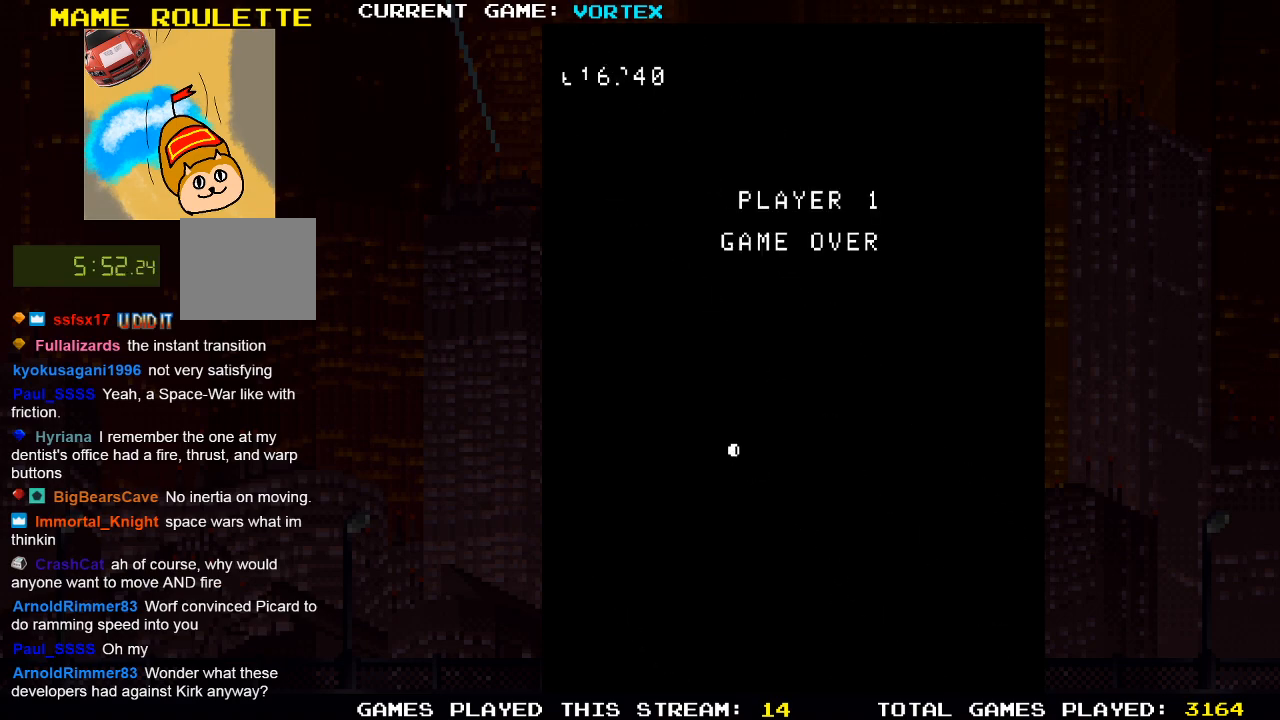
{"buttons": [], "left_stick": "center", "right_stick": "center", "events": []}
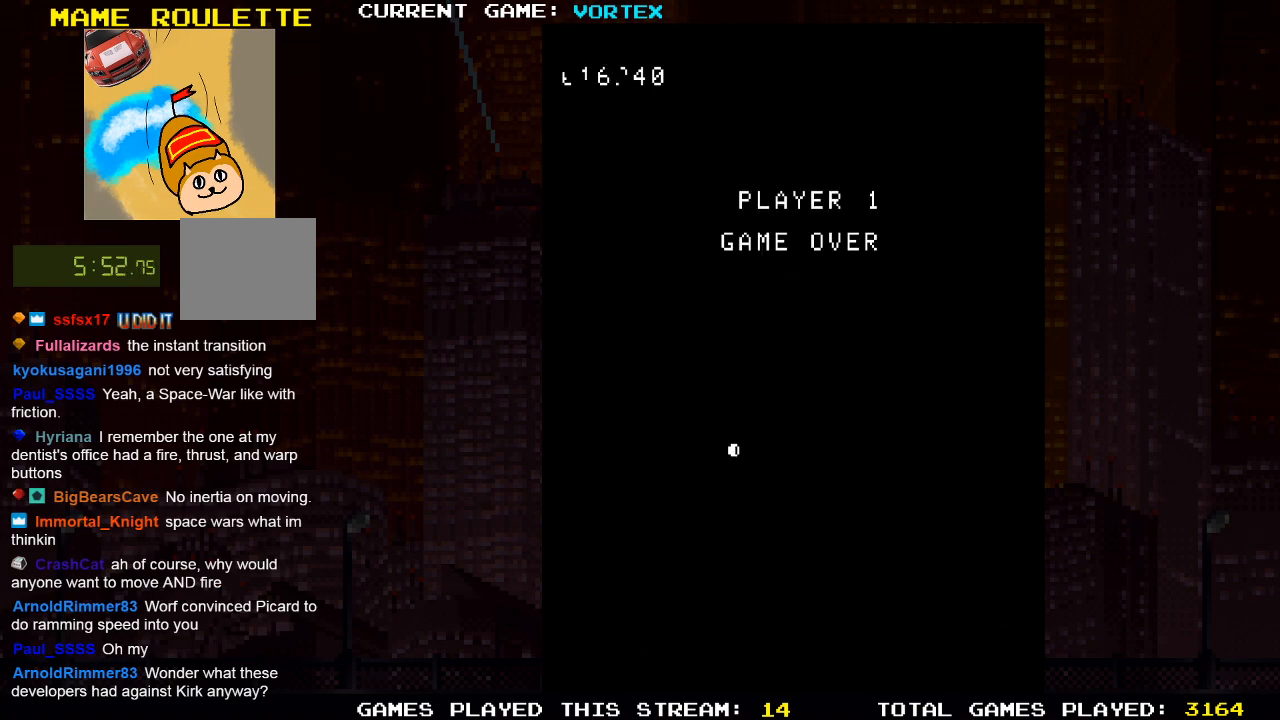
{"buttons": [], "left_stick": "center", "right_stick": "center", "events": []}
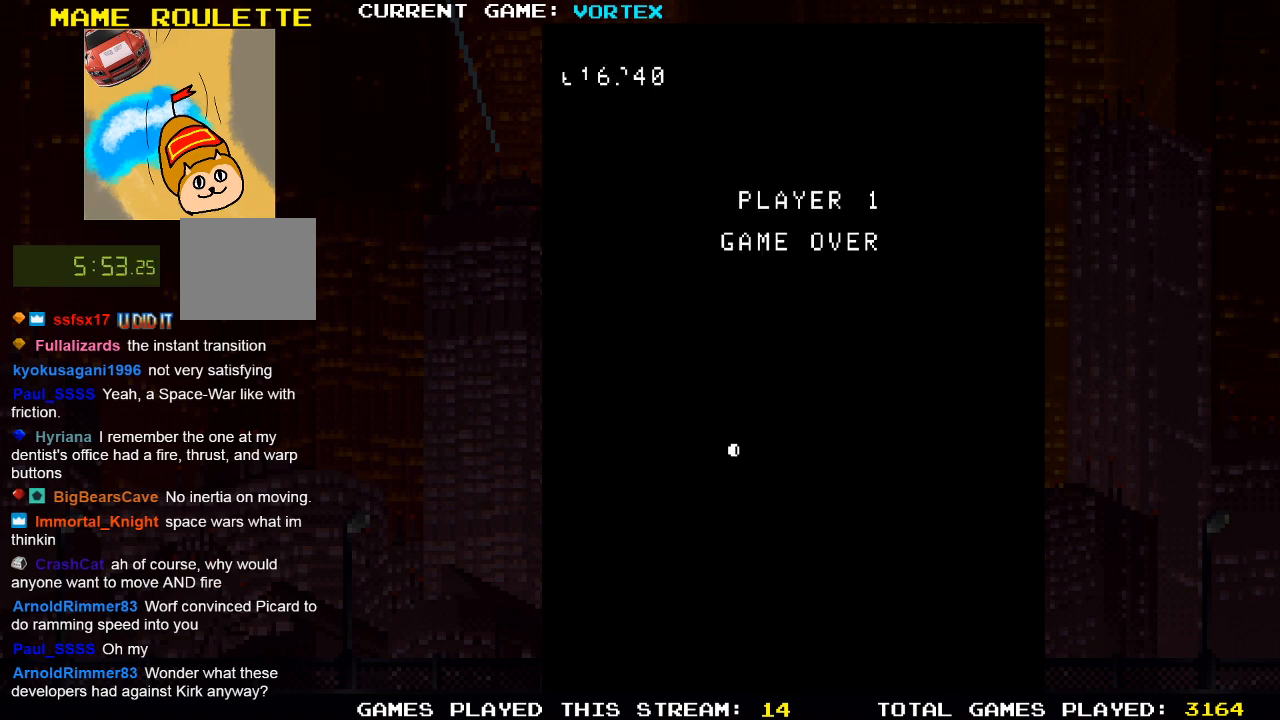
{"buttons": [], "left_stick": "center", "right_stick": "center", "events": []}
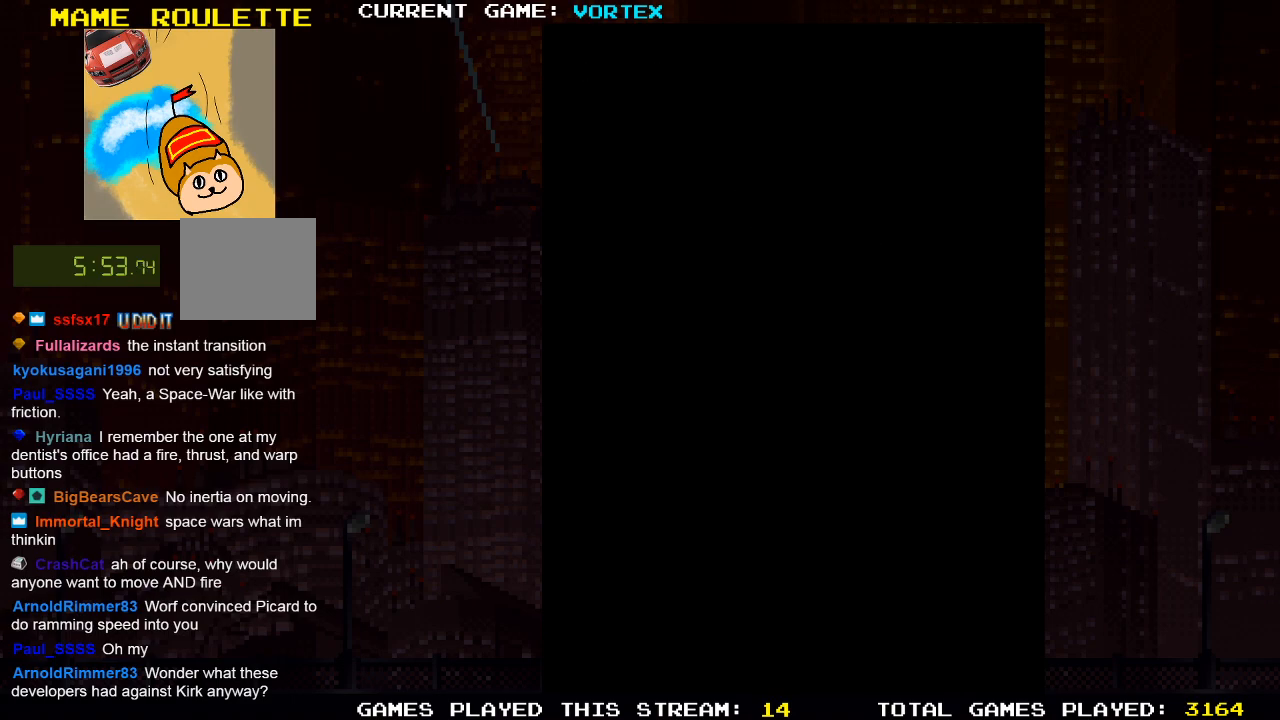
{"buttons": [], "left_stick": "center", "right_stick": "center", "events": []}
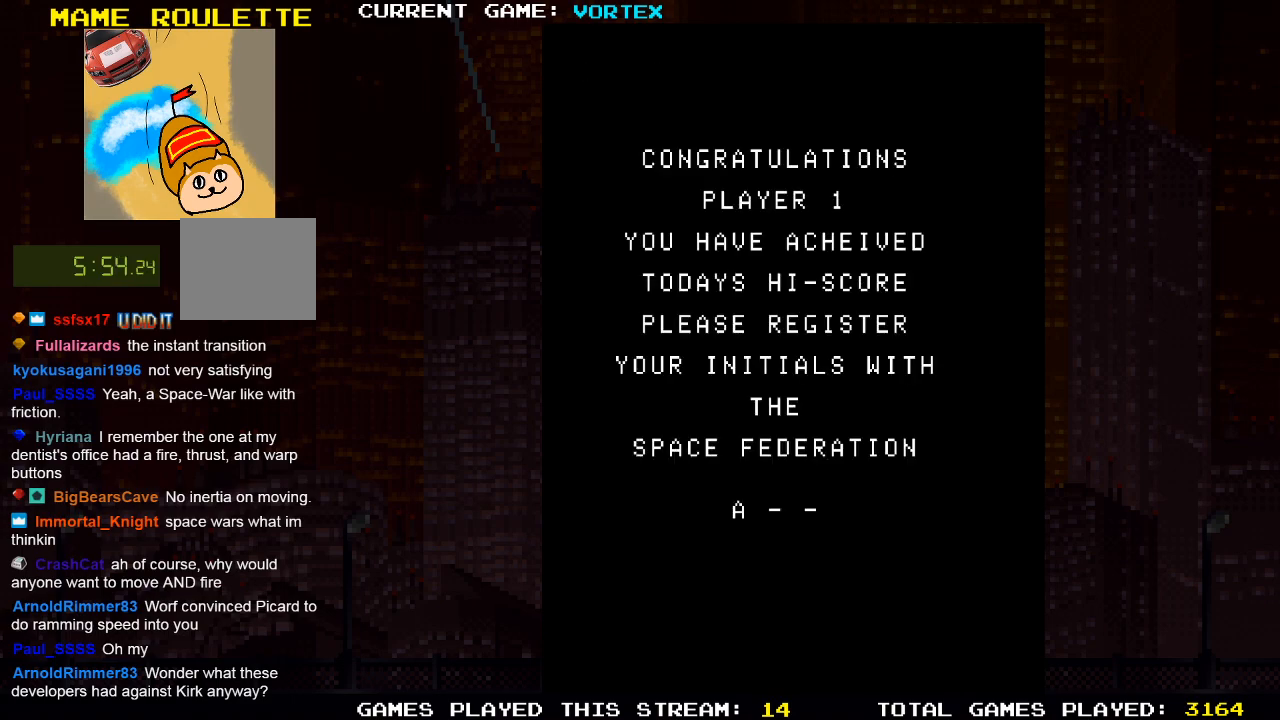
{"buttons": ["DPAD_RIGHT"], "left_stick": "center", "right_stick": "center", "events": [[483, "DPAD_RIGHT", "down"]]}
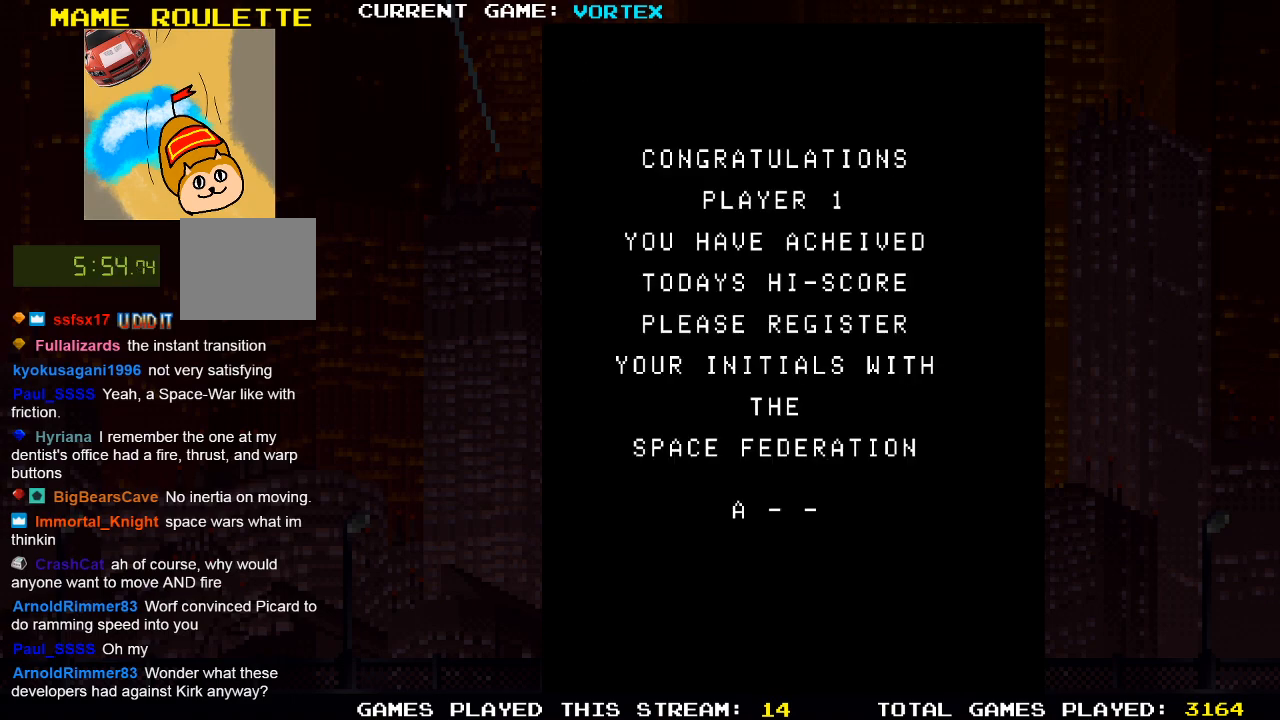
{"buttons": [], "left_stick": "center", "right_stick": "center", "events": [[117, "DPAD_RIGHT", "up"]]}
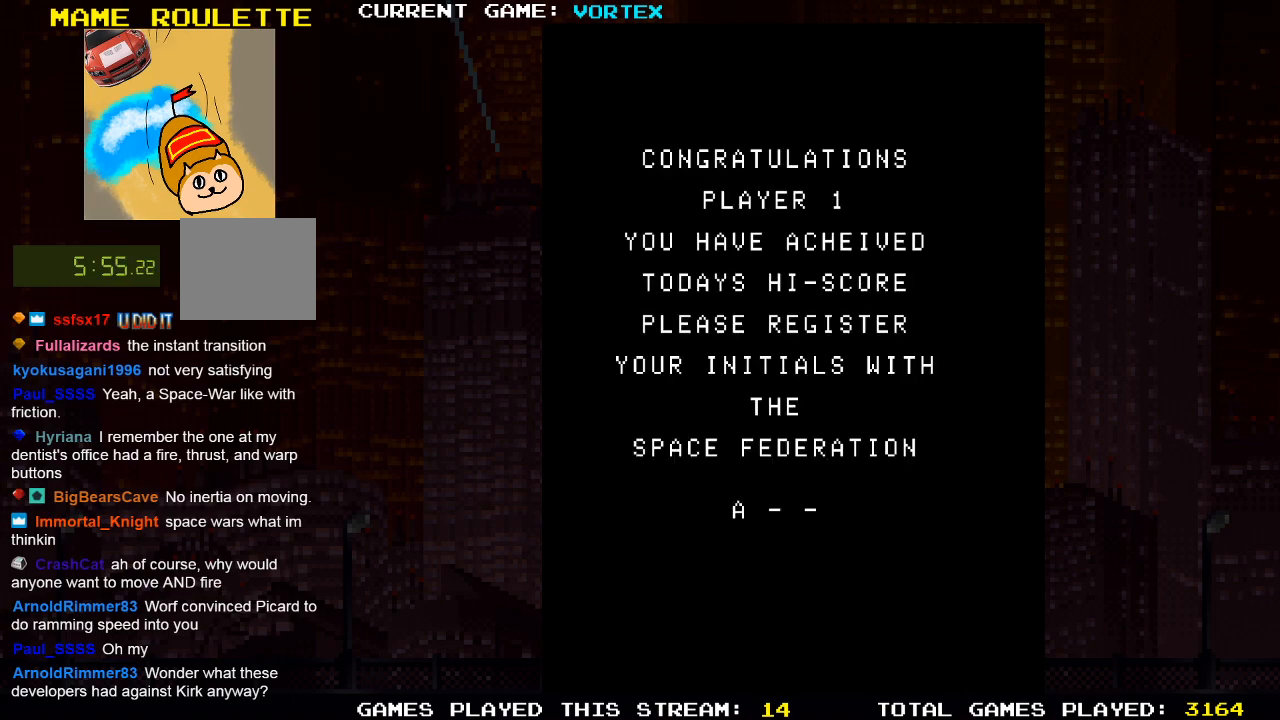
{"buttons": [], "left_stick": "center", "right_stick": "center", "events": [[167, "DPAD_RIGHT", "down"], [300, "DPAD_RIGHT", "up"]]}
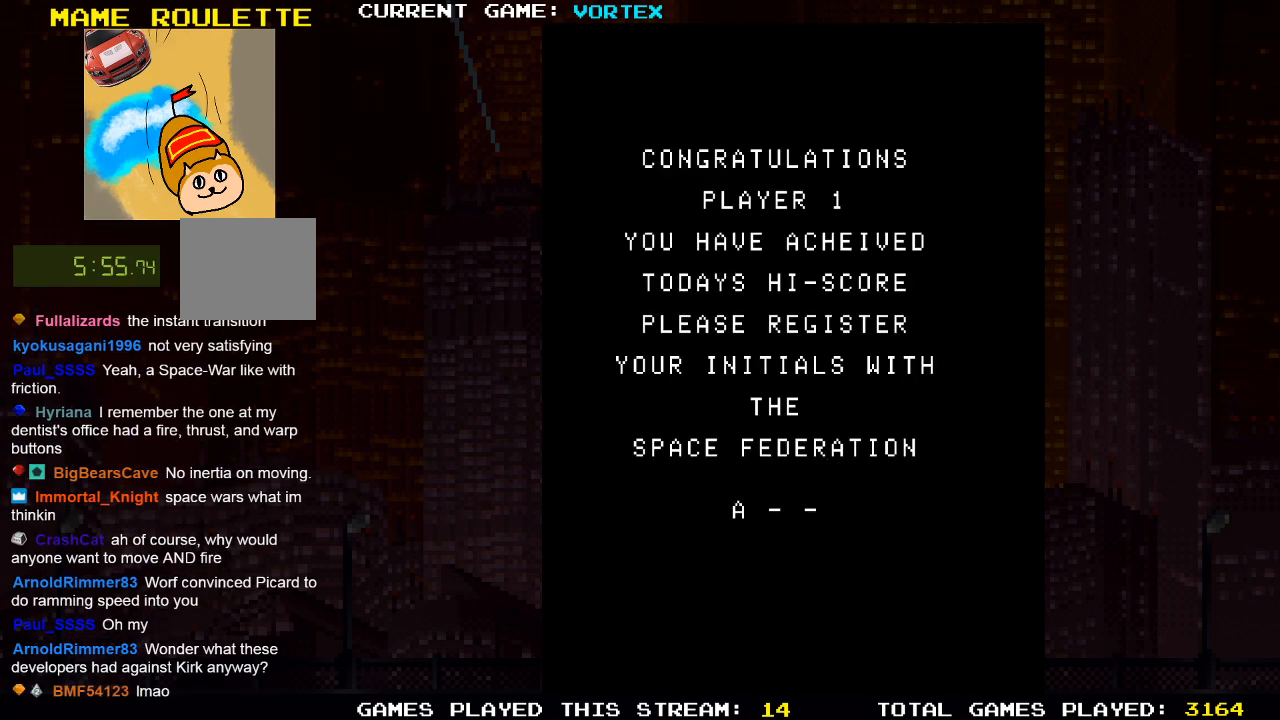
{"buttons": [], "left_stick": "center", "right_stick": "center", "events": []}
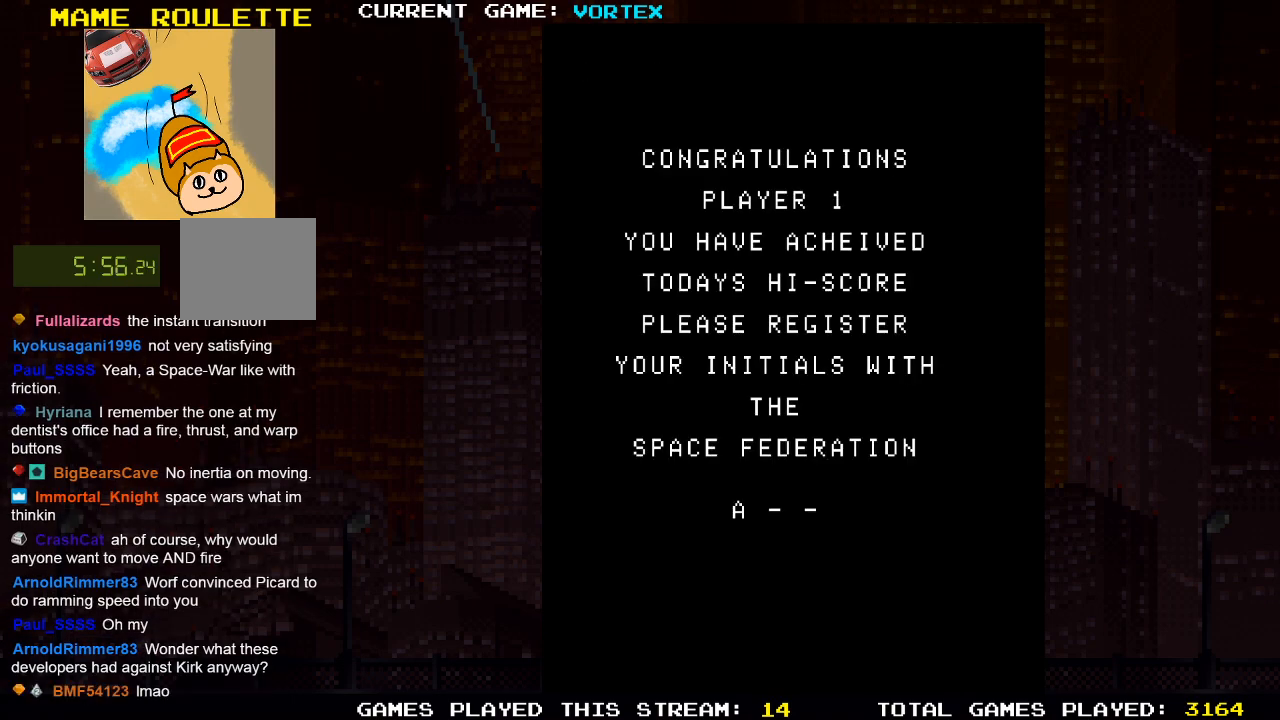
{"buttons": [], "left_stick": "center", "right_stick": "center", "events": [[367, "DPAD_UP", "down"], [500, "DPAD_UP", "up"]]}
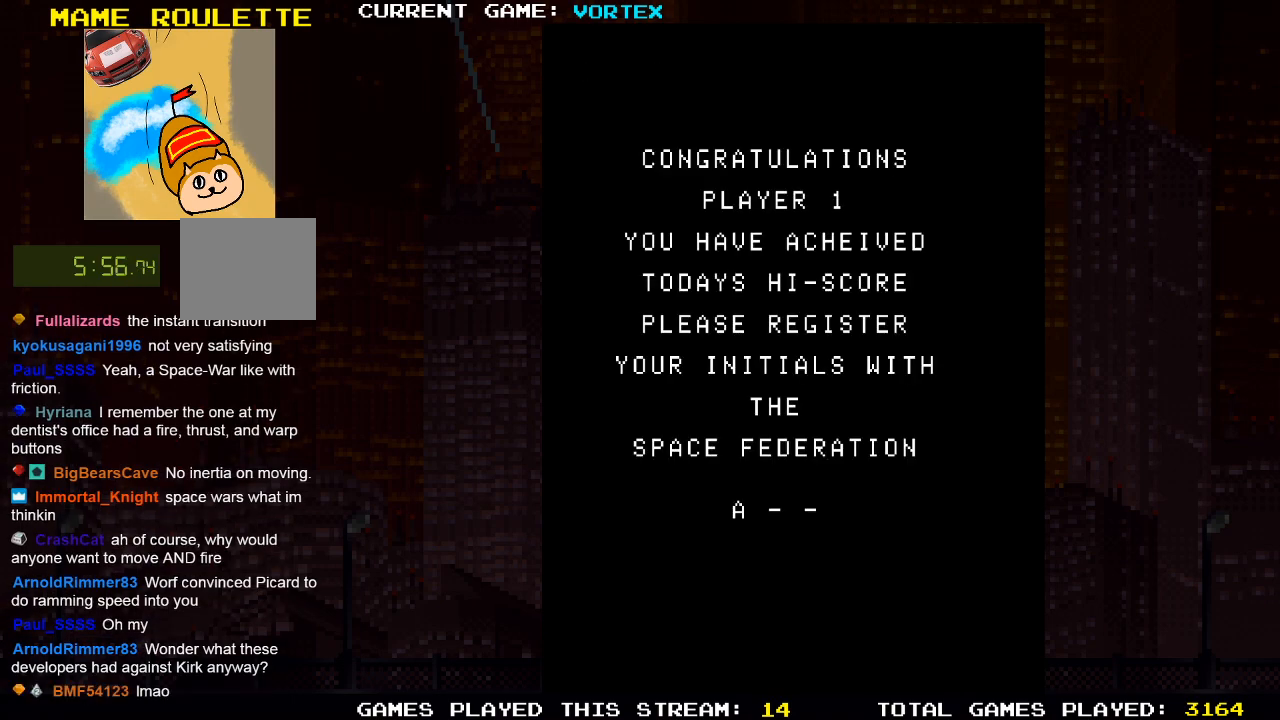
{"buttons": [], "left_stick": "center", "right_stick": "center", "events": [[317, "DPAD_RIGHT", "down"], [483, "DPAD_RIGHT", "up"]]}
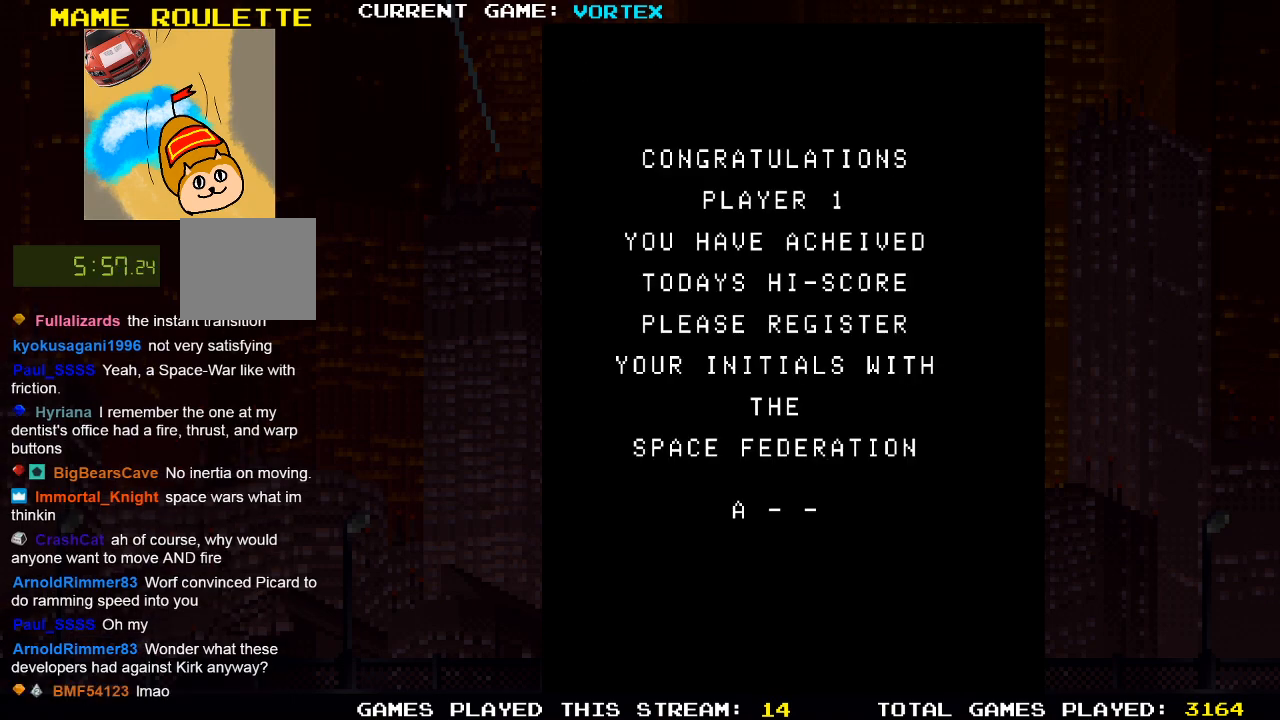
{"buttons": [], "left_stick": "center", "right_stick": "center", "events": [[283, "DPAD_RIGHT", "down"], [500, "DPAD_RIGHT", "up"]]}
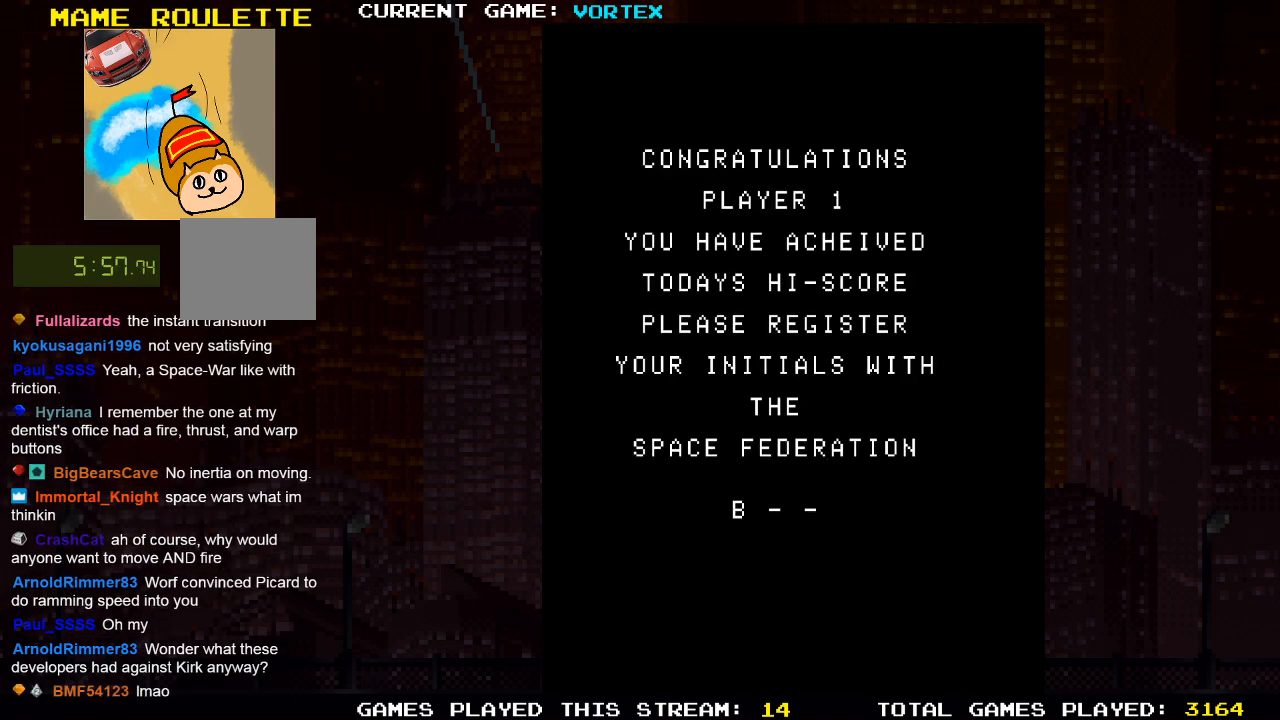
{"buttons": [], "left_stick": "center", "right_stick": "center", "events": []}
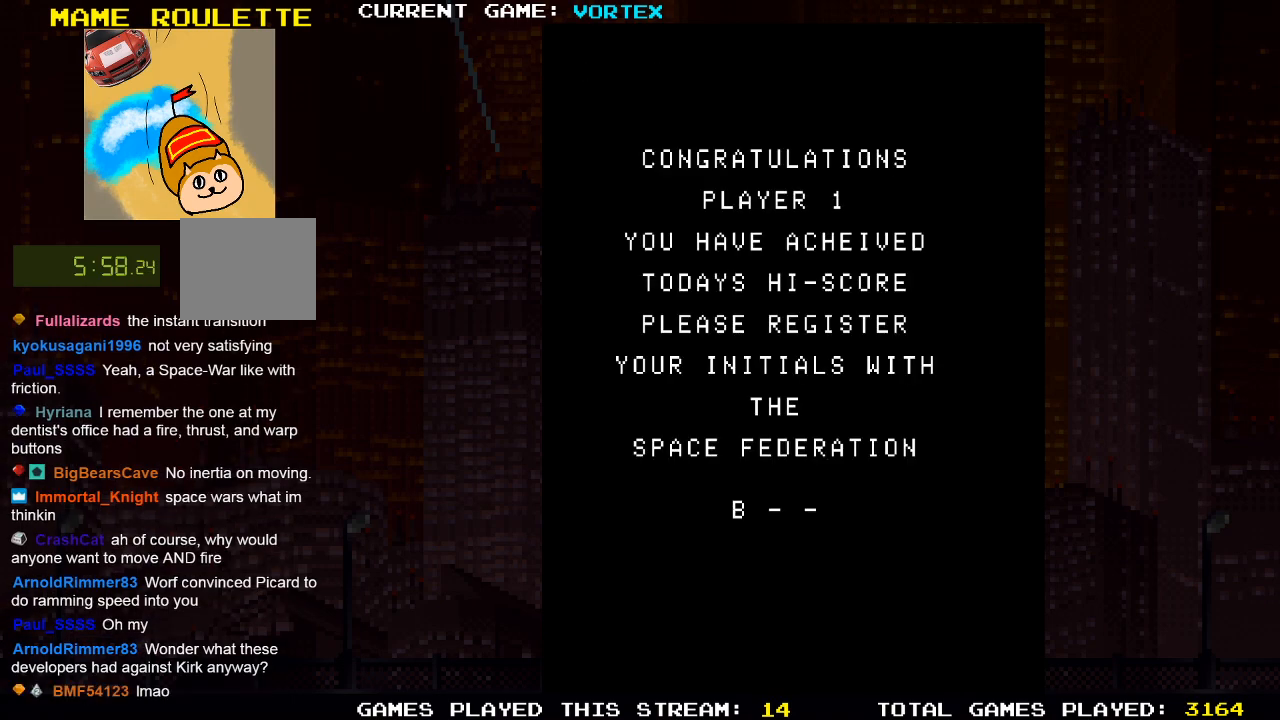
{"buttons": [], "left_stick": "center", "right_stick": "center", "events": [[83, "SQUARE", "down"], [217, "SQUARE", "up"]]}
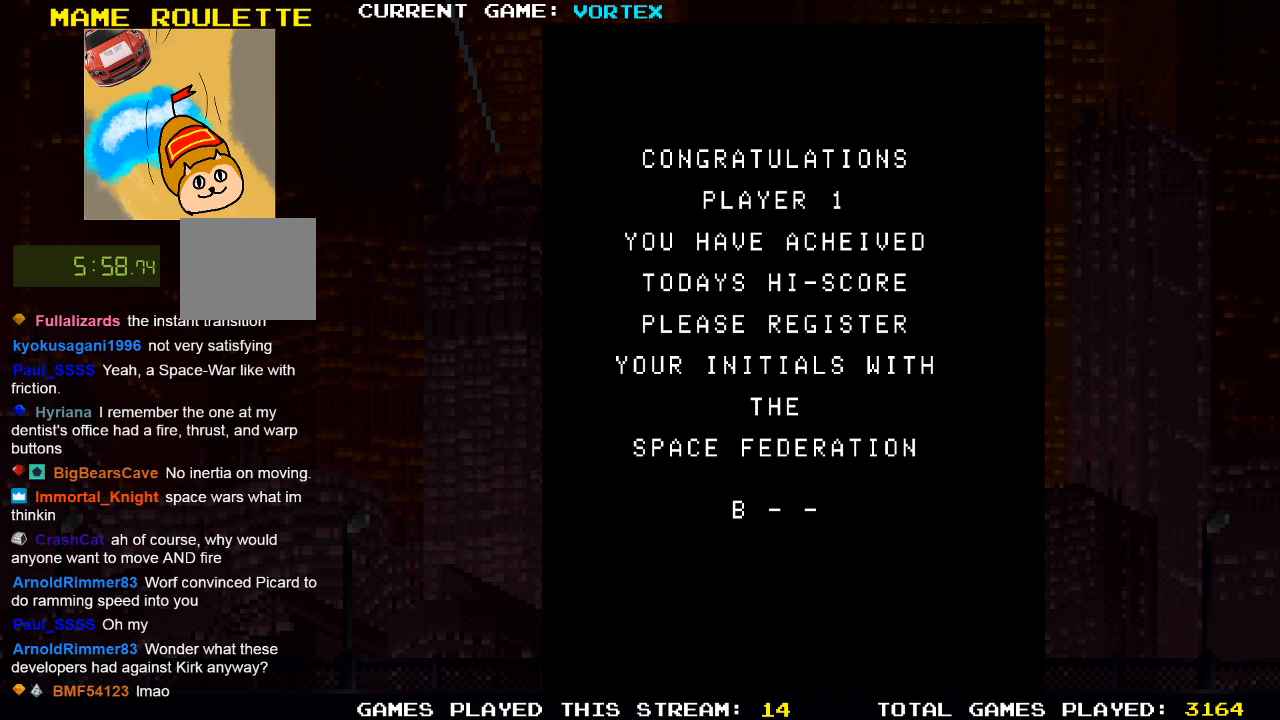
{"buttons": [], "left_stick": "center", "right_stick": "center", "events": [[33, "DPAD_RIGHT", "down"], [200, "DPAD_RIGHT", "up"]]}
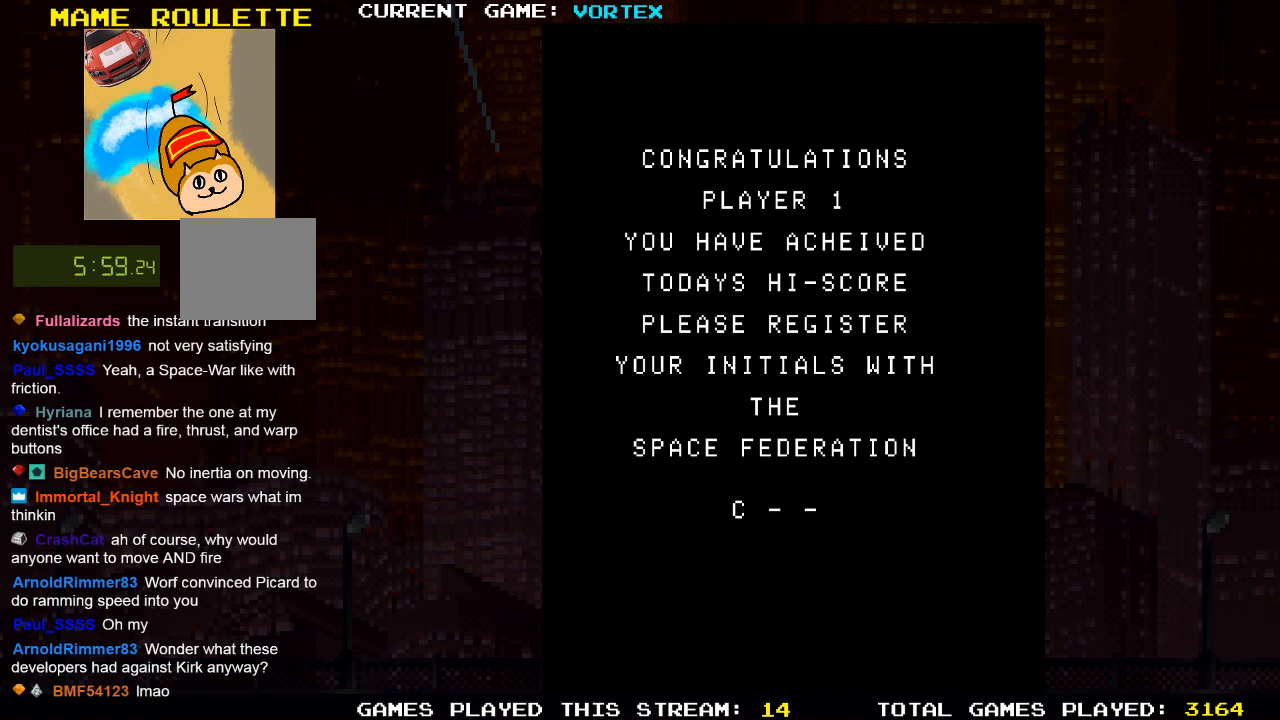
{"buttons": [], "left_stick": "center", "right_stick": "center", "events": [[17, "DPAD_LEFT", "down"], [183, "DPAD_LEFT", "up"]]}
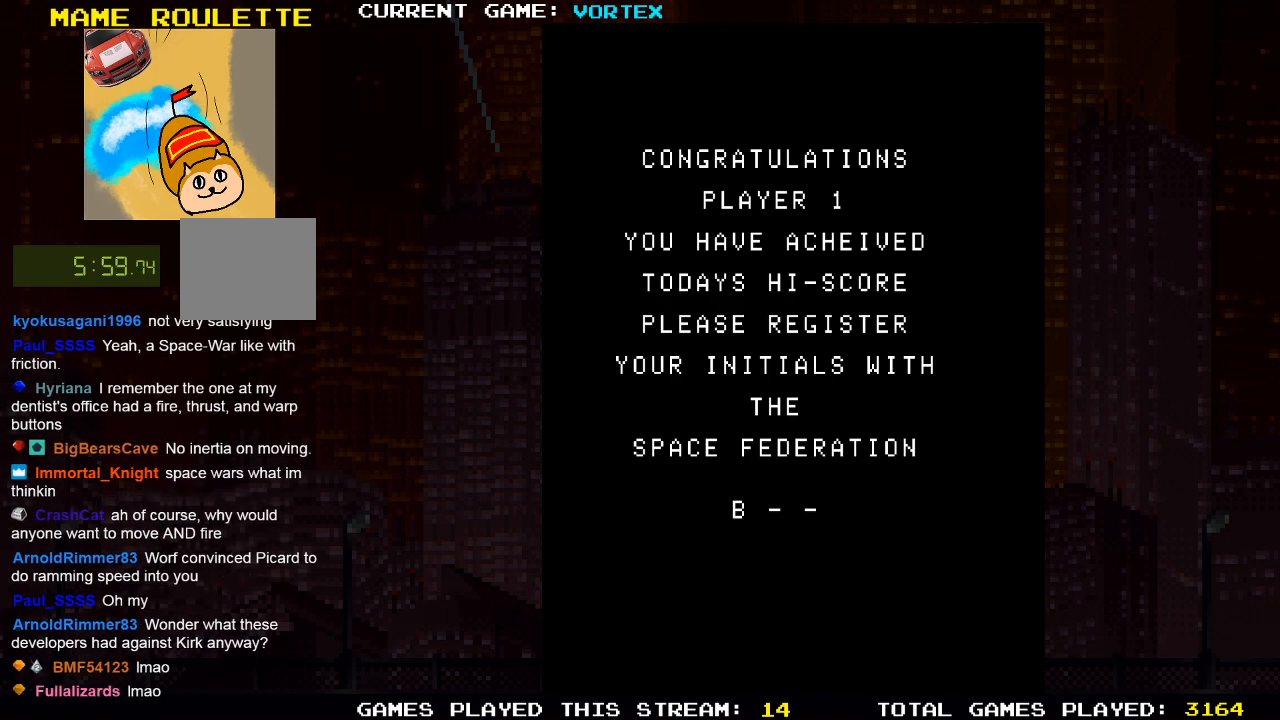
{"buttons": [], "left_stick": "center", "right_stick": "center", "events": [[17, "SQUARE", "down"], [167, "SQUARE", "up"]]}
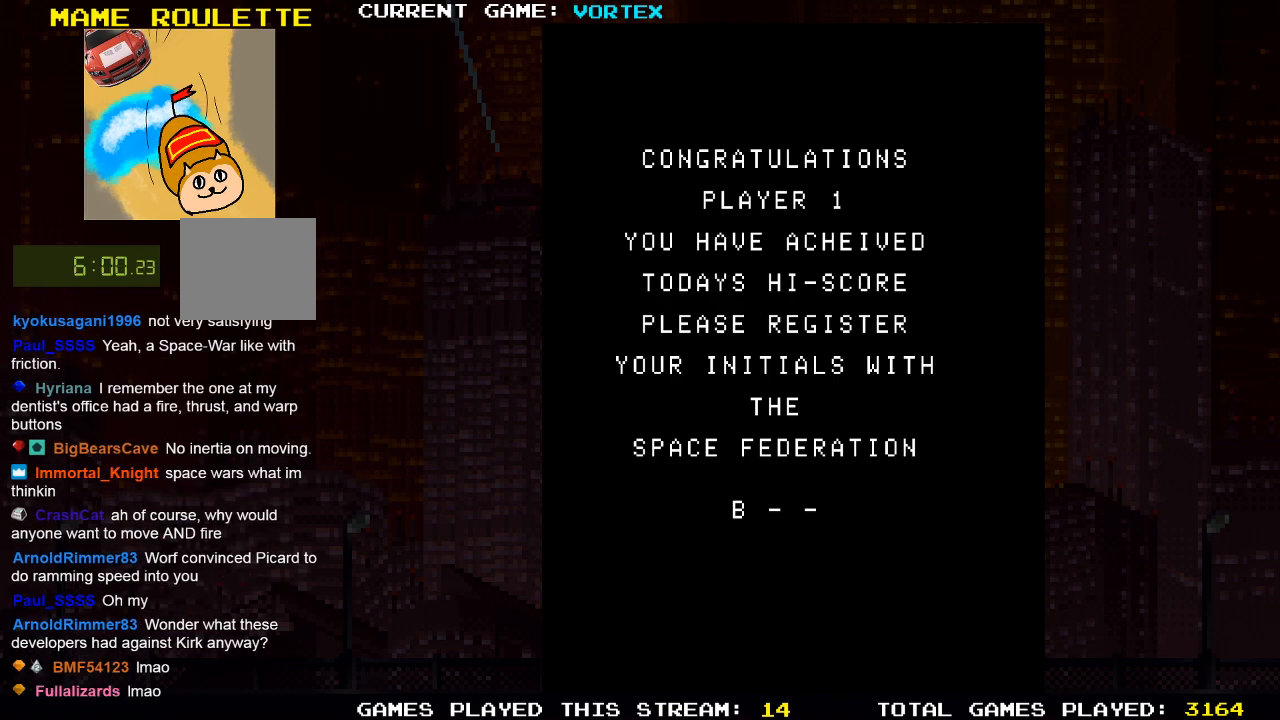
{"buttons": [], "left_stick": "center", "right_stick": "center", "events": [[267, "SQUARE", "down"], [467, "SQUARE", "up"]]}
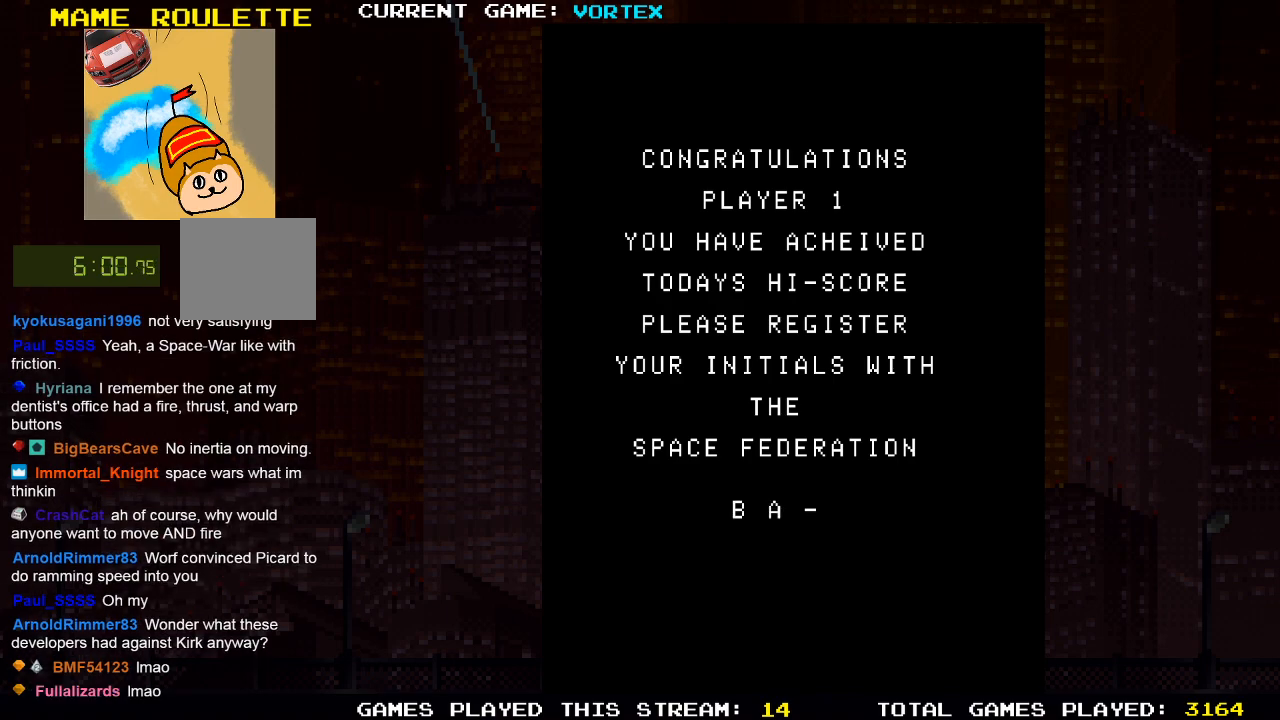
{"buttons": [], "left_stick": "center", "right_stick": "center", "events": [[183, "DPAD_RIGHT", "down"], [400, "DPAD_RIGHT", "up"]]}
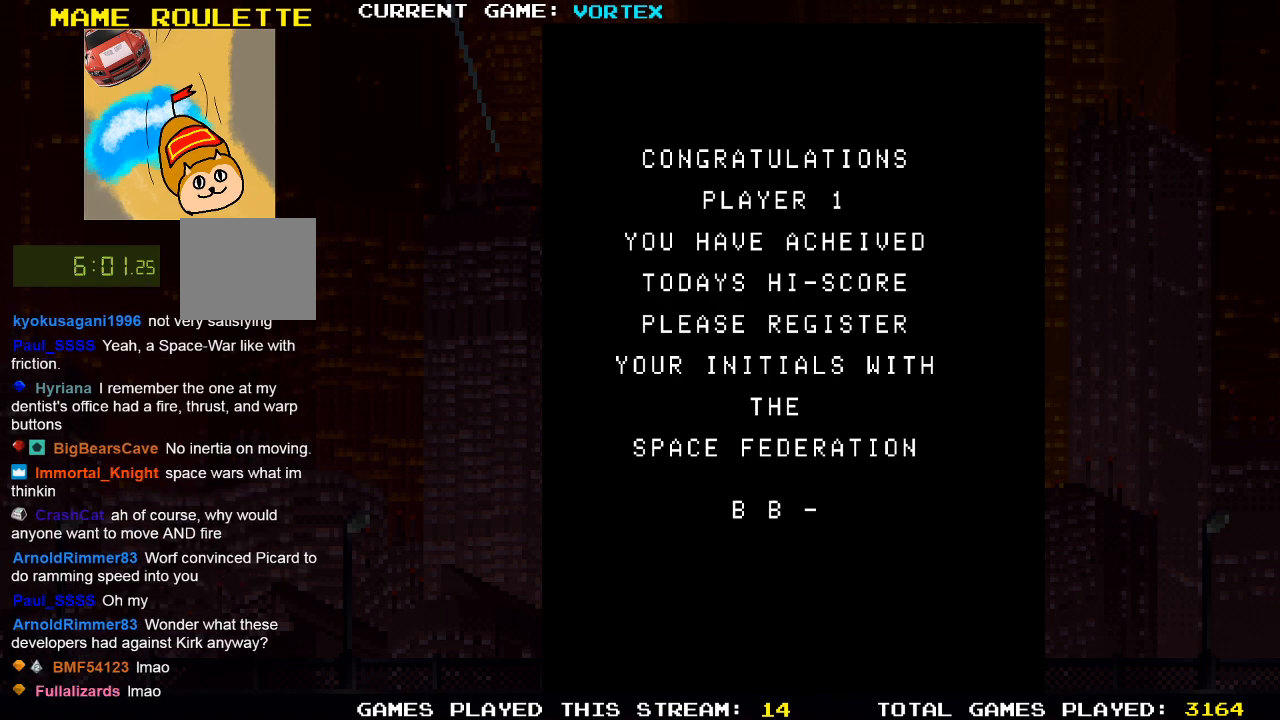
{"buttons": [], "left_stick": "center", "right_stick": "center", "events": [[183, "SQUARE", "down"], [433, "SQUARE", "up"]]}
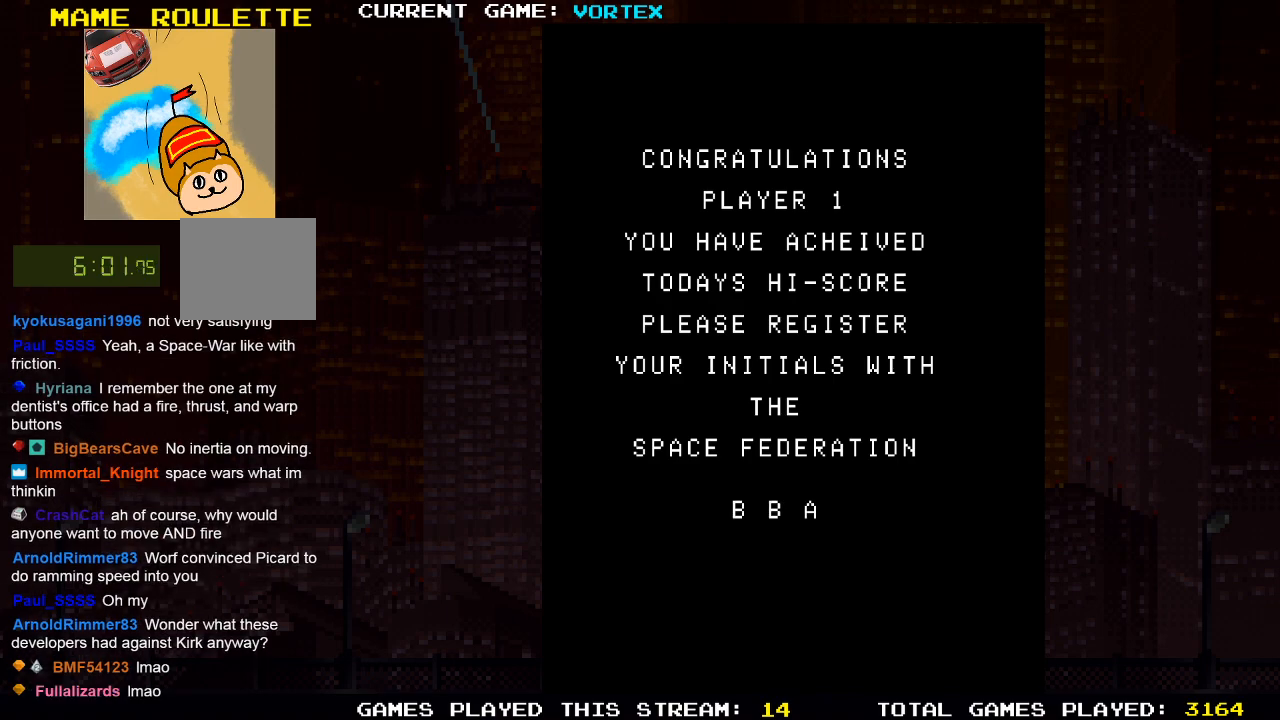
{"buttons": ["DPAD_RIGHT"], "left_stick": "center", "right_stick": "center", "events": [[150, "DPAD_RIGHT", "down"]]}
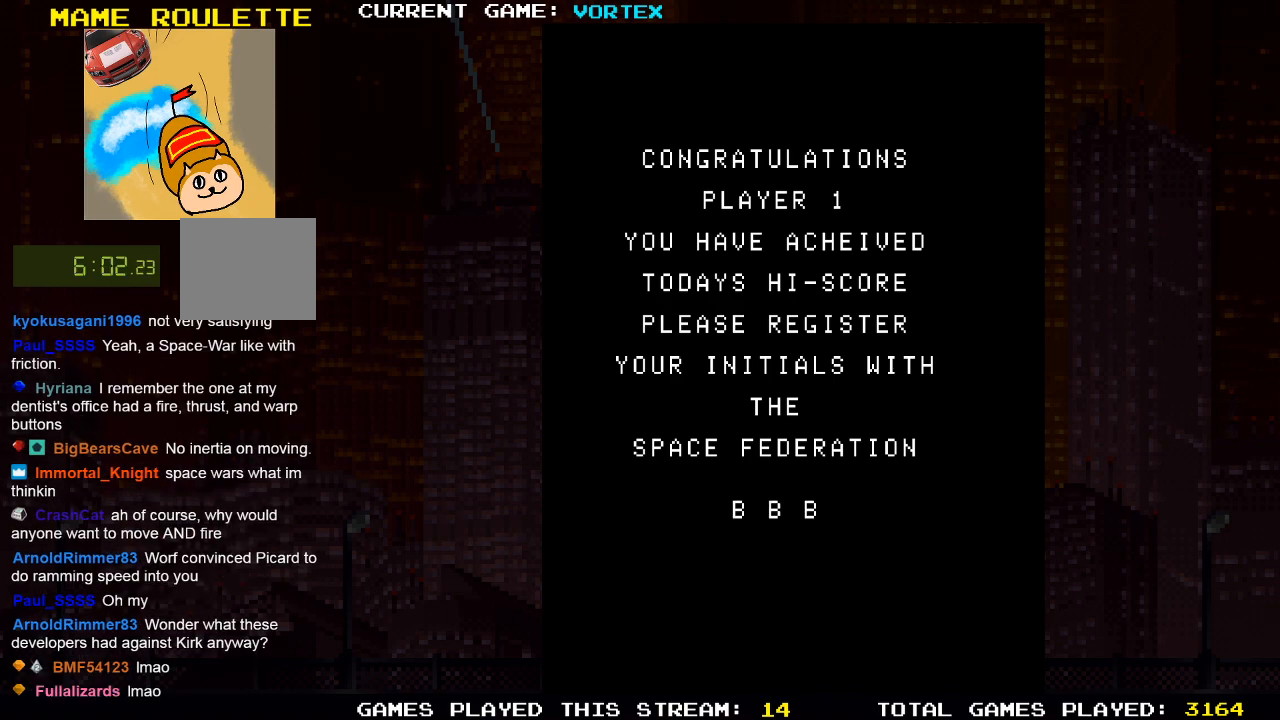
{"buttons": ["DPAD_RIGHT"], "left_stick": "center", "right_stick": "center", "events": []}
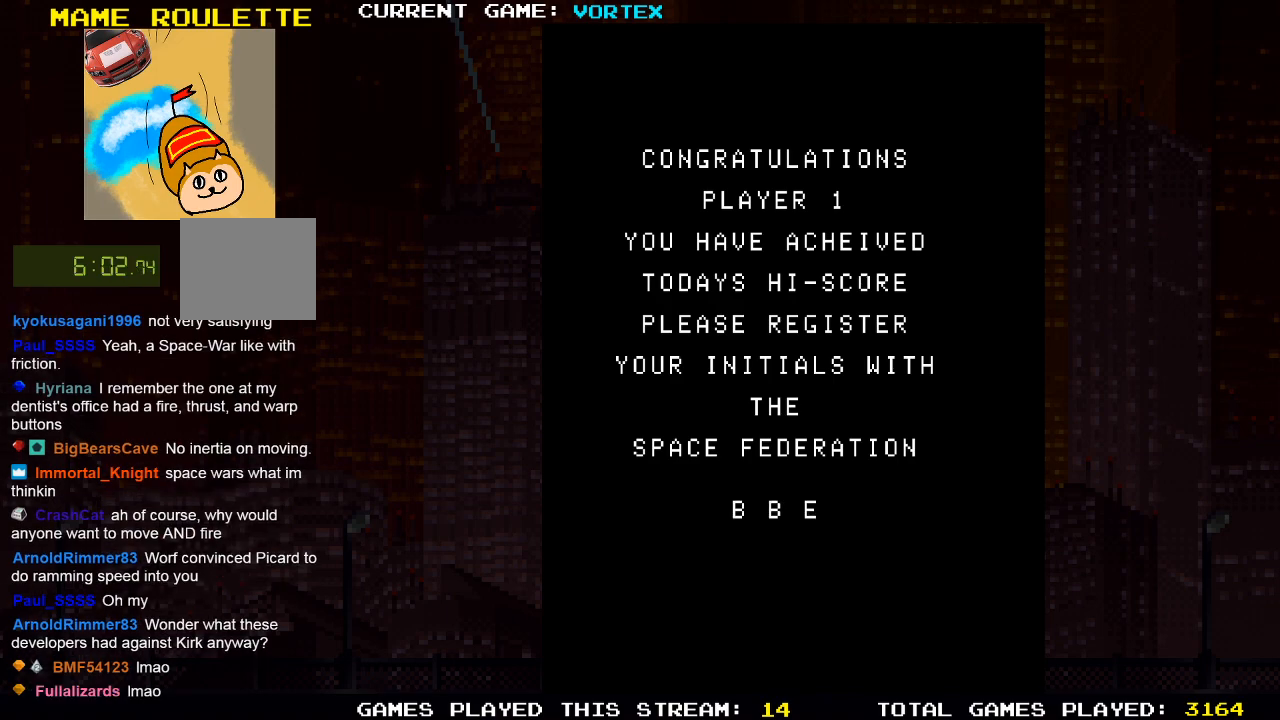
{"buttons": ["DPAD_RIGHT"], "left_stick": "center", "right_stick": "center", "events": []}
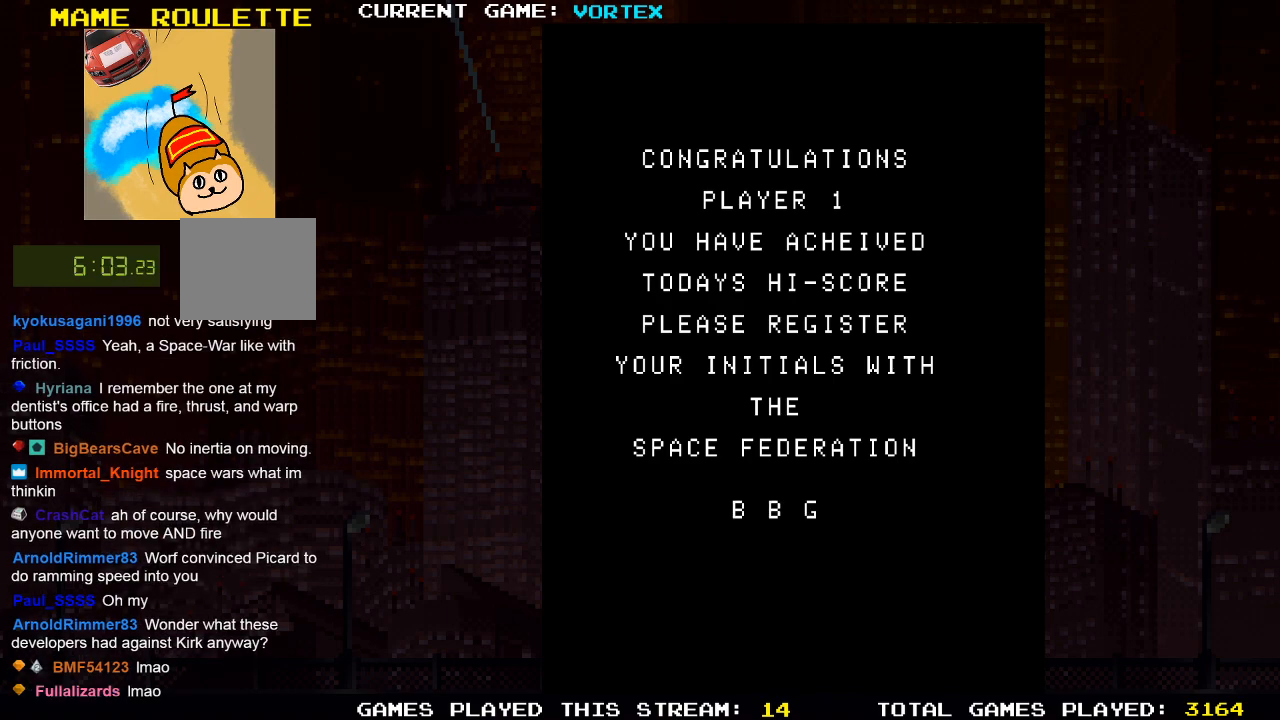
{"buttons": [], "left_stick": "center", "right_stick": "center", "events": [[133, "DPAD_RIGHT", "up"]]}
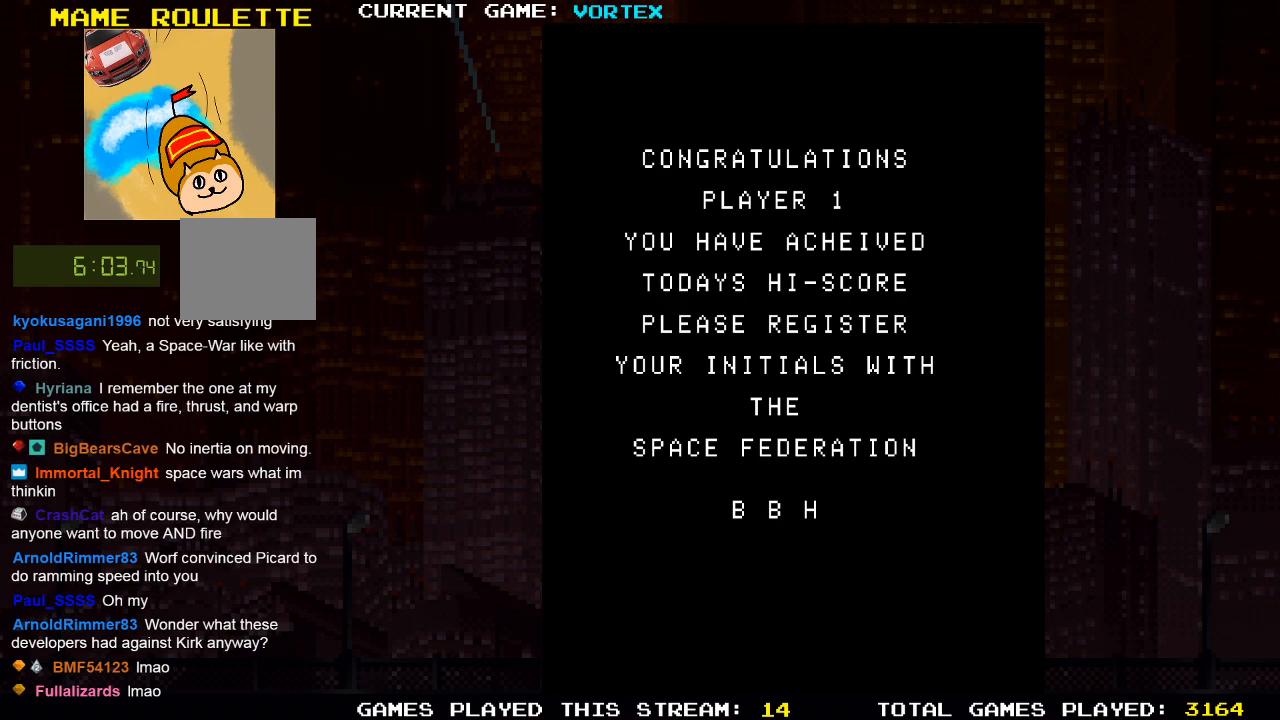
{"buttons": [], "left_stick": "center", "right_stick": "center", "events": []}
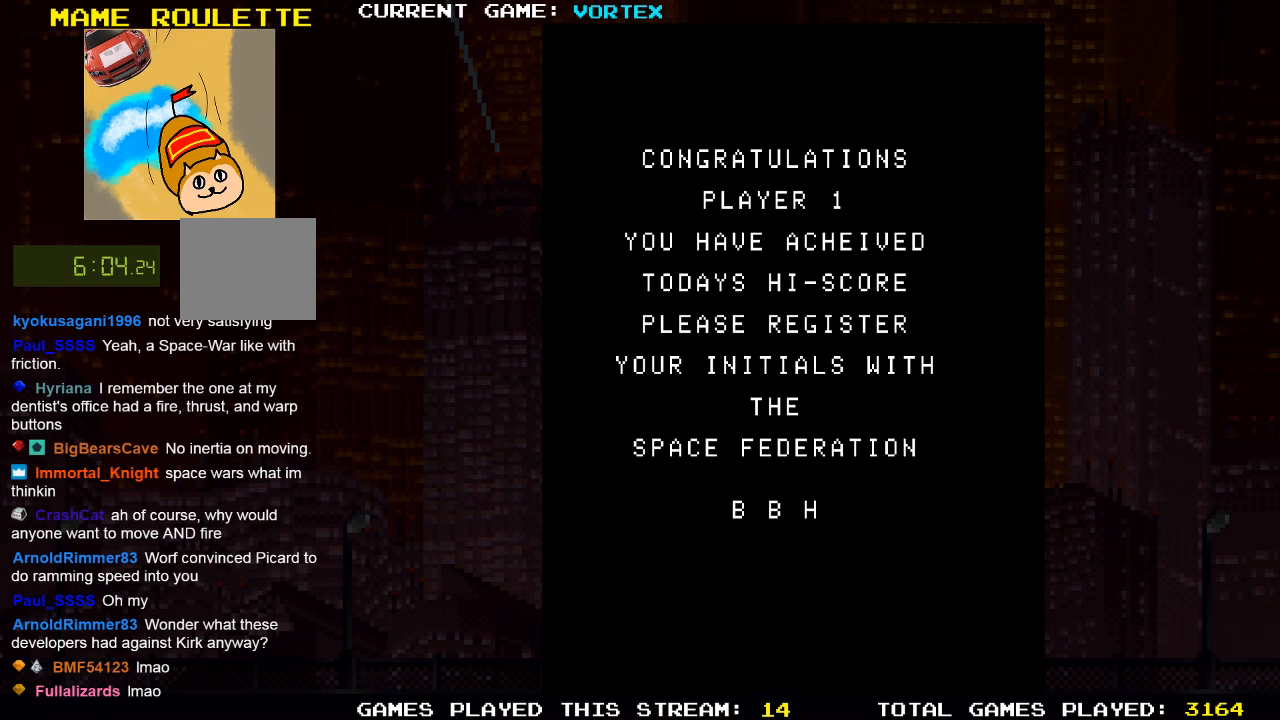
{"buttons": [], "left_stick": "center", "right_stick": "center", "events": []}
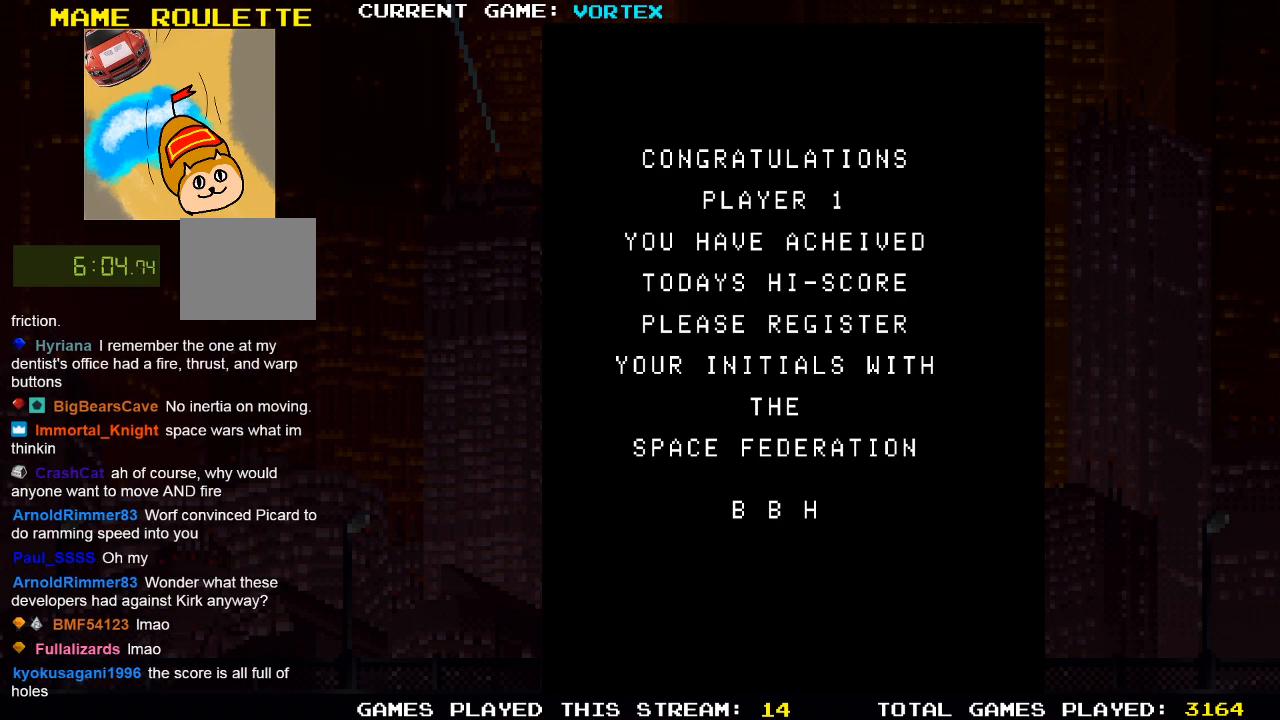
{"buttons": [], "left_stick": "center", "right_stick": "center", "events": [[133, "SQUARE", "down"], [450, "SQUARE", "up"]]}
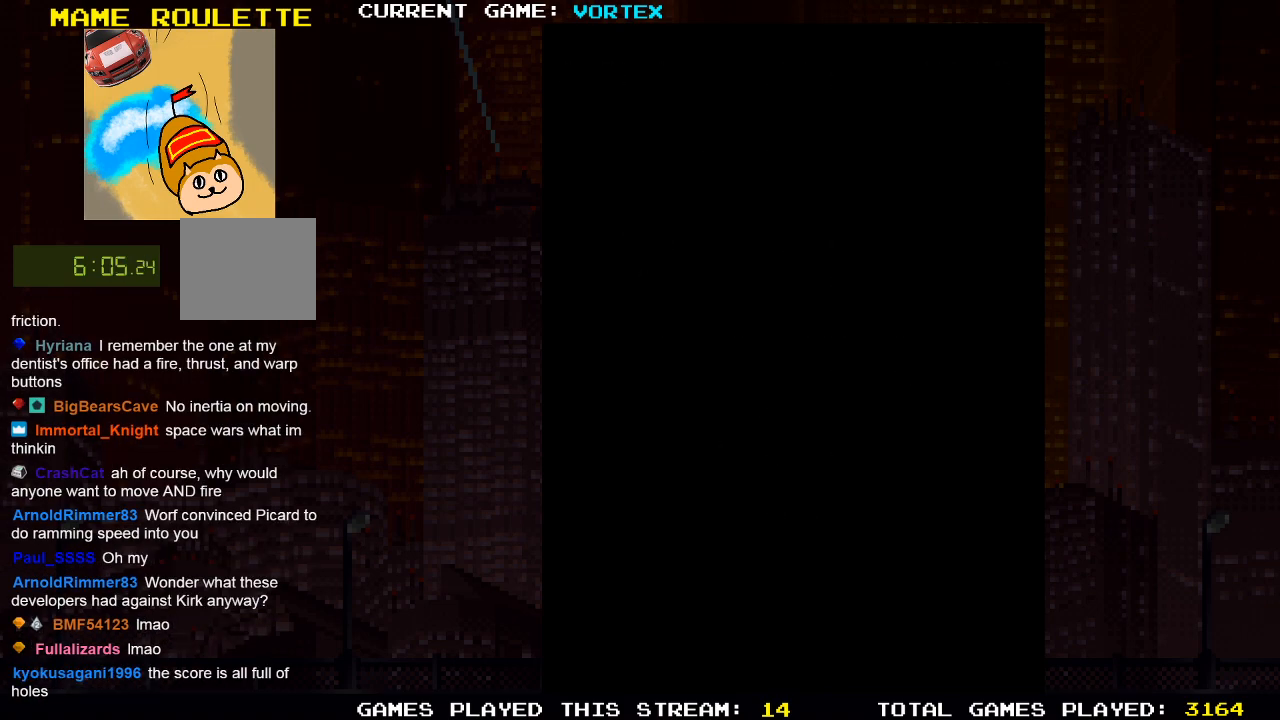
{"buttons": [], "left_stick": "center", "right_stick": "center", "events": [[83, "SQUARE", "down"], [183, "SQUARE", "up"]]}